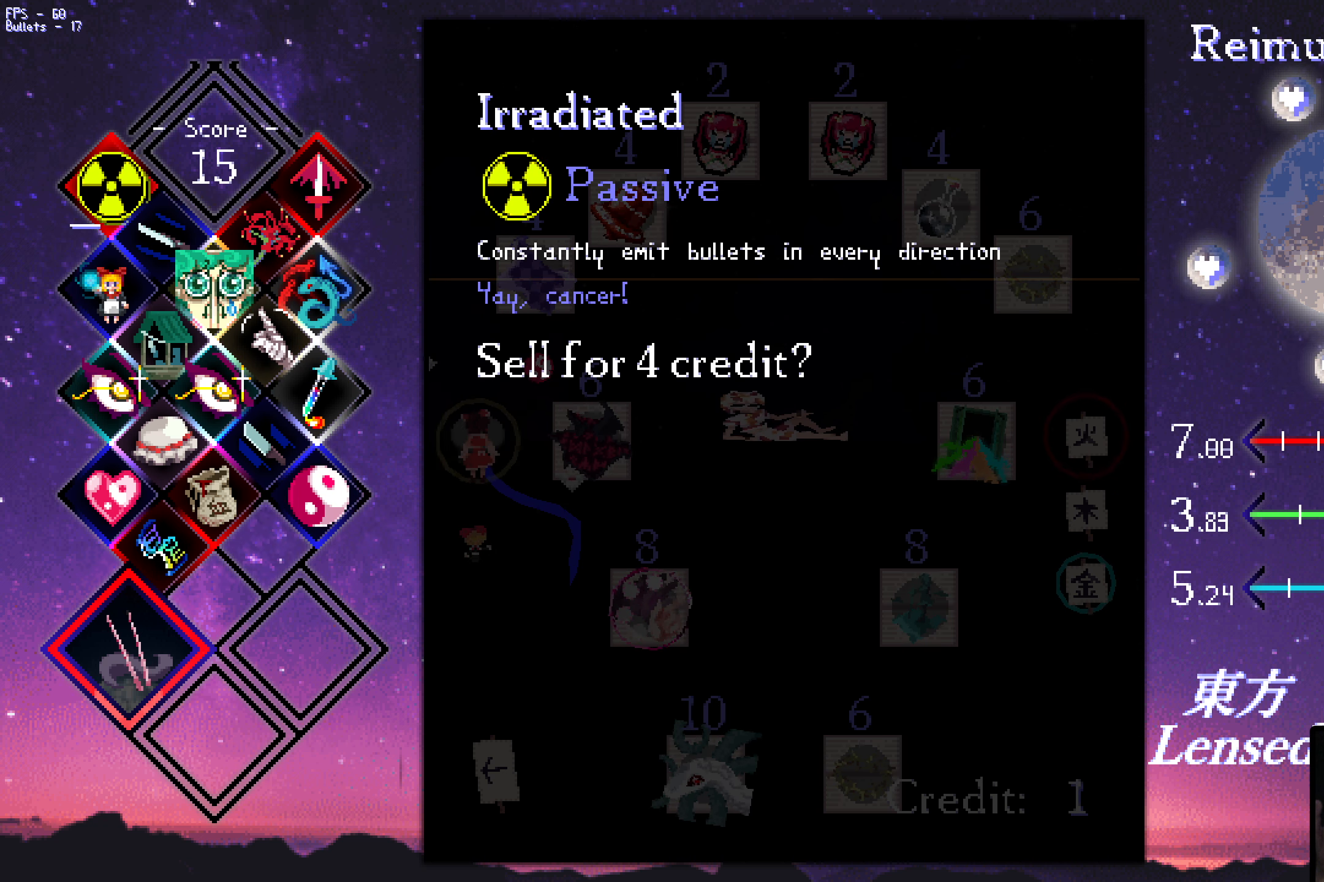
Gameplay with keyboard; each line is a JSON object with the keys held at the frame after it. "events" lists presses ("down") and releases ("up") of "a", "c", "ctrl", "d", "down", "f", "left", "right", "s", "shift", "space", "up", "v", "x" and "z" between this image and that frame as [ms after this image, input, new state], when the widget could be followed in between. No other keys are recorded. Mouse input is not recorded.
{"keys": [], "events": [[67, "z", "up"], [350, "right", "down"], [400, "right", "up"]]}
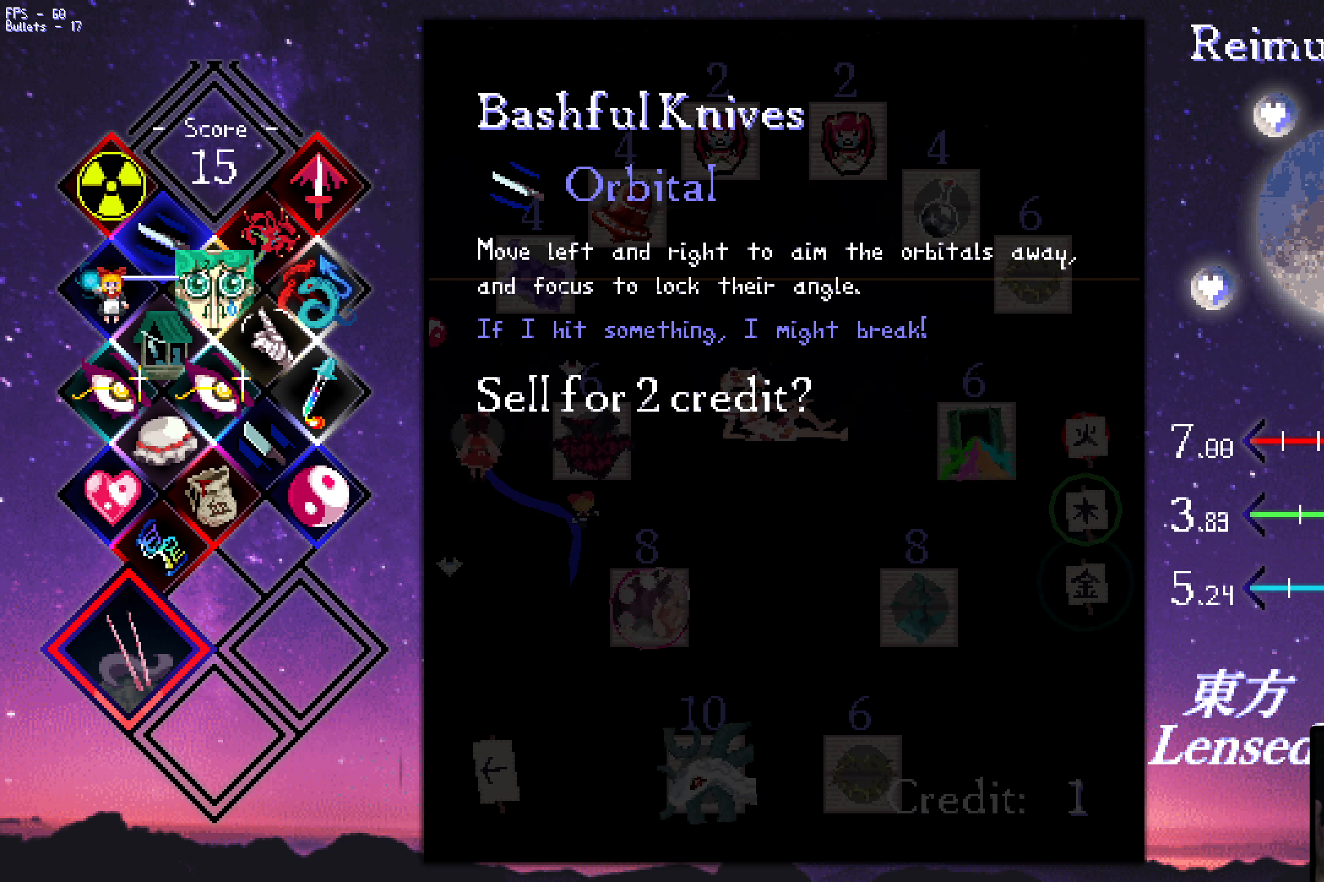
{"keys": [], "events": [[50, "right", "down"], [83, "right", "up"], [133, "right", "down"], [233, "right", "up"]]}
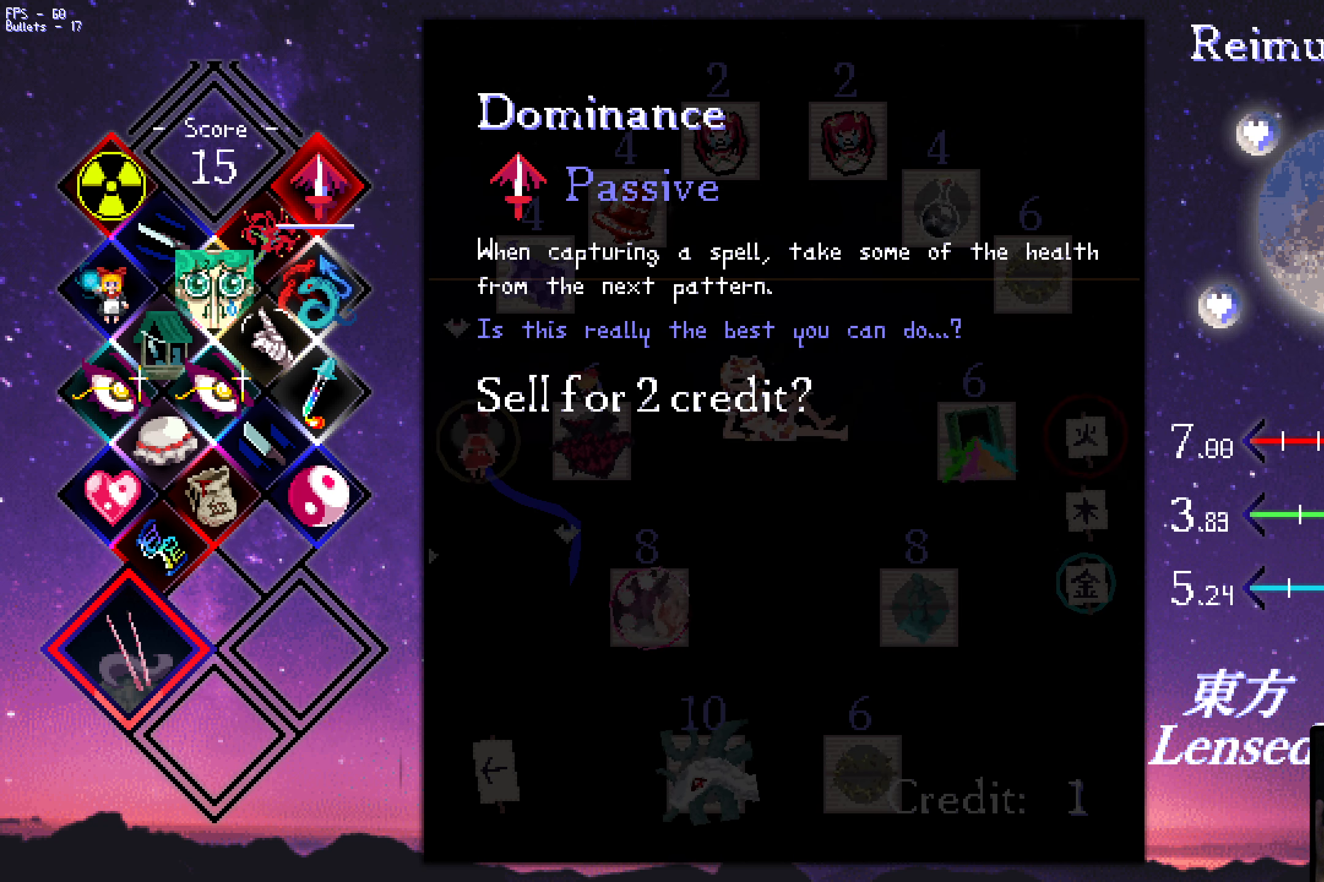
{"keys": [], "events": [[167, "down", "down"], [217, "down", "up"], [250, "down", "down"], [300, "down", "up"]]}
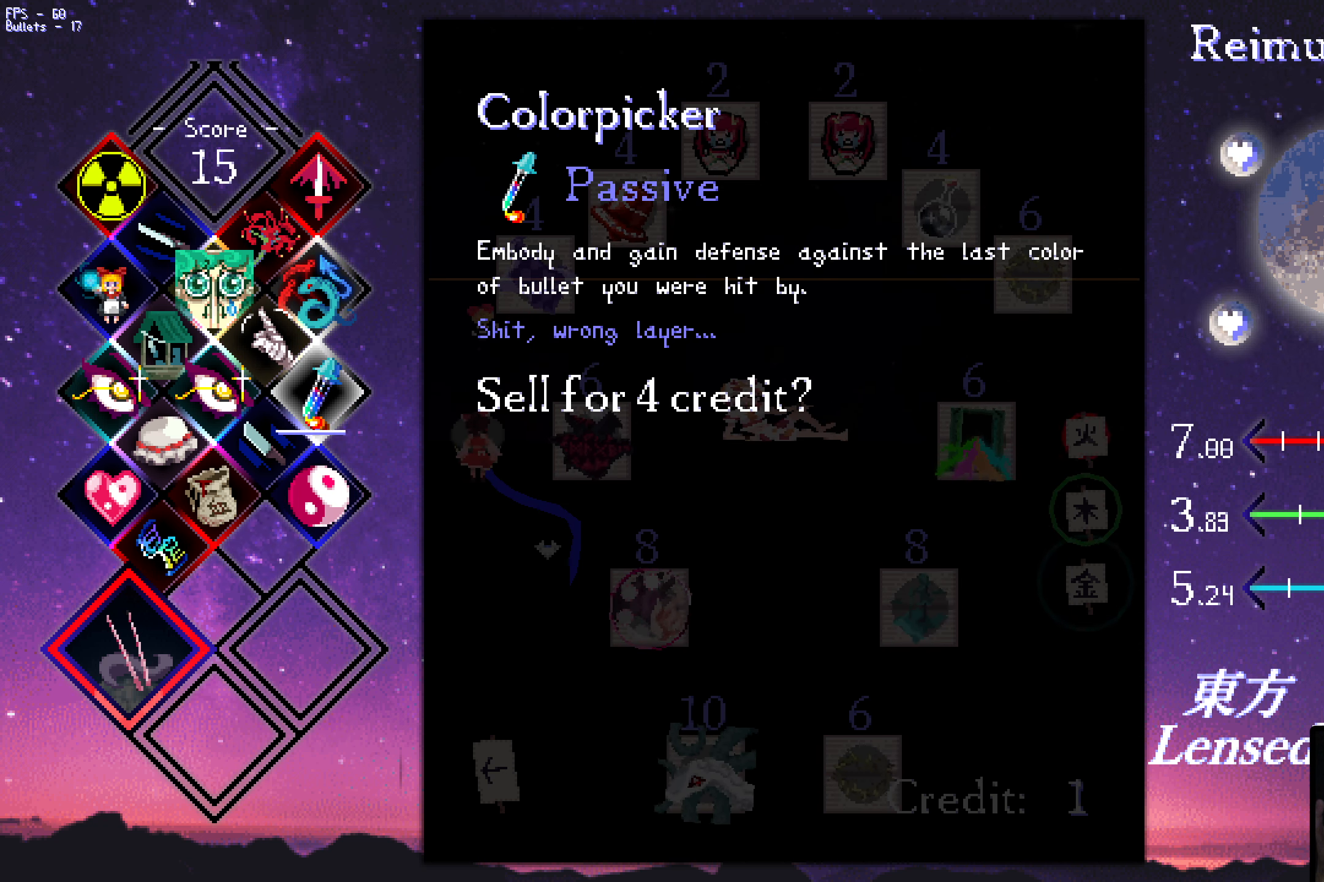
{"keys": [], "events": []}
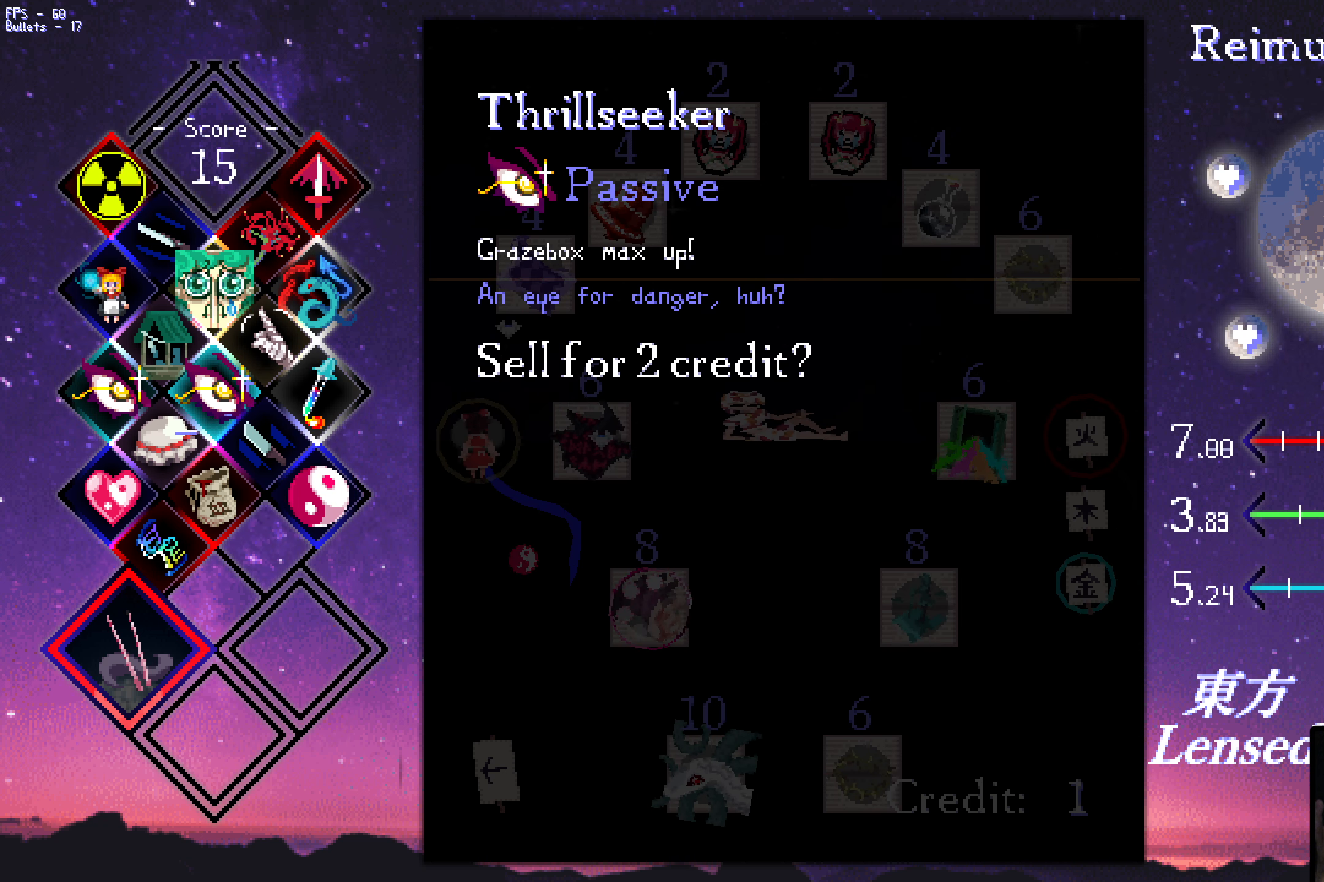
{"keys": [], "events": [[400, "down", "down"], [450, "down", "up"]]}
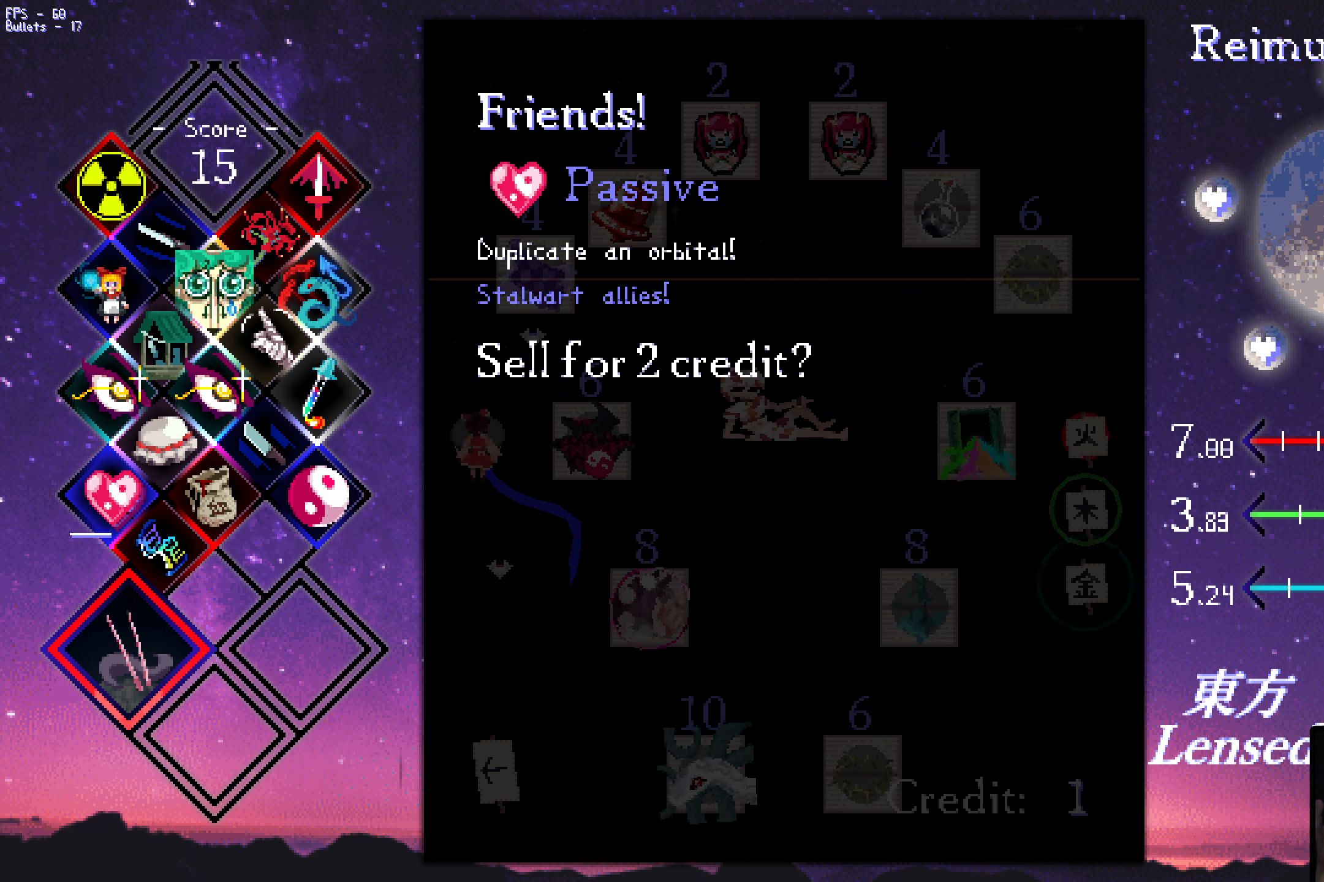
{"keys": [], "events": []}
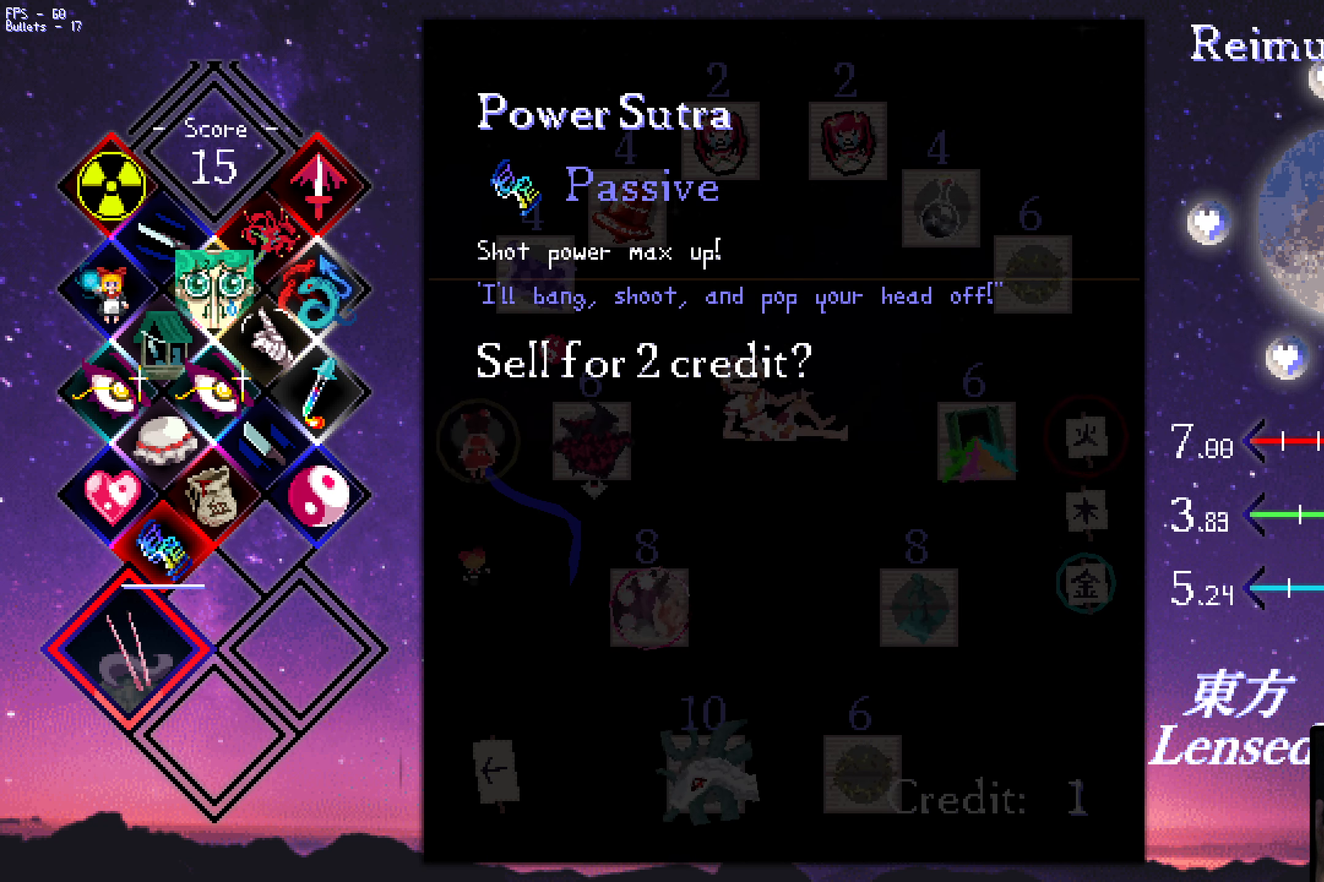
{"keys": [], "events": [[317, "up", "down"], [350, "up", "up"]]}
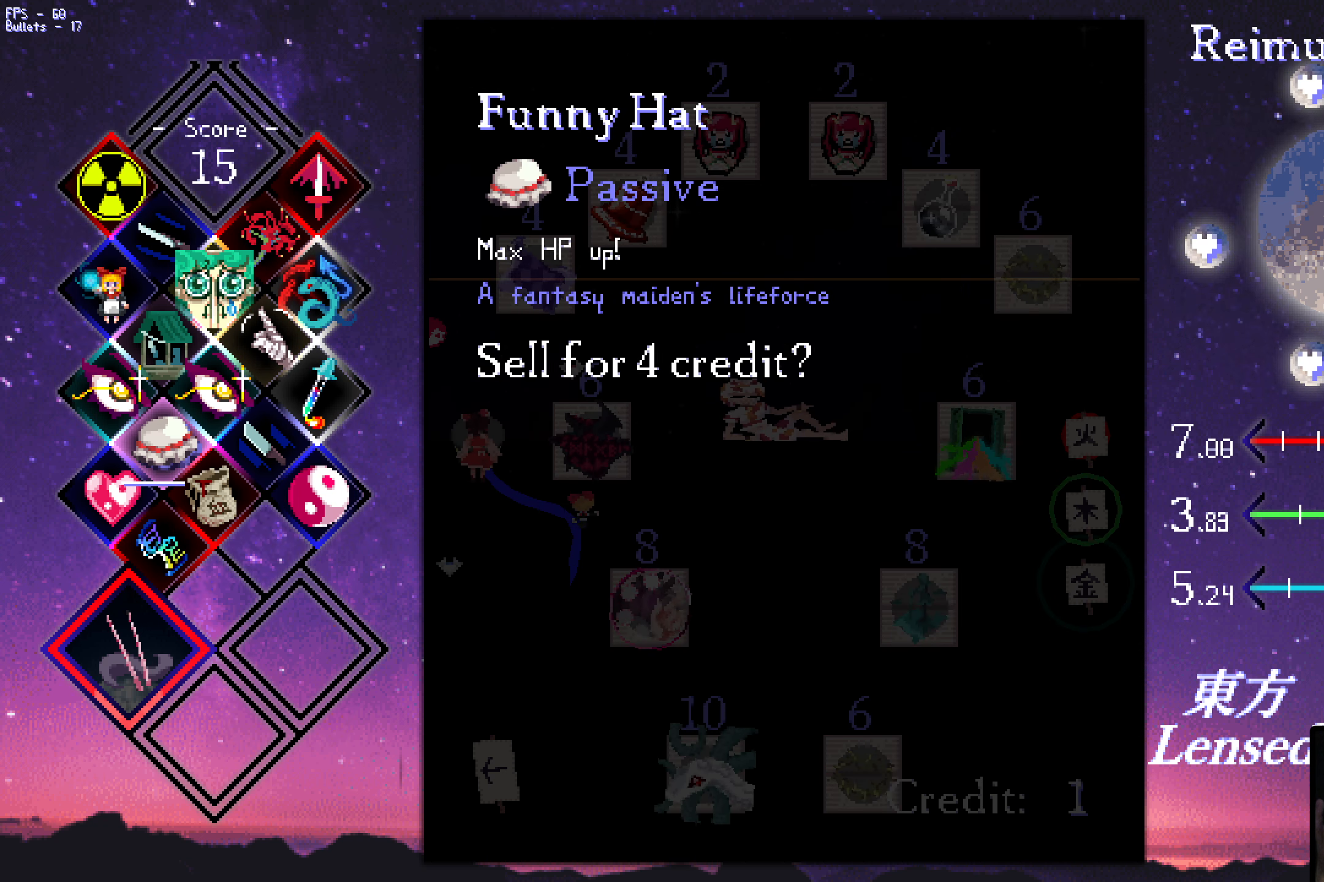
{"keys": ["right"], "events": [[150, "right", "down"], [233, "right", "up"], [334, "right", "down"], [384, "right", "up"], [484, "right", "down"]]}
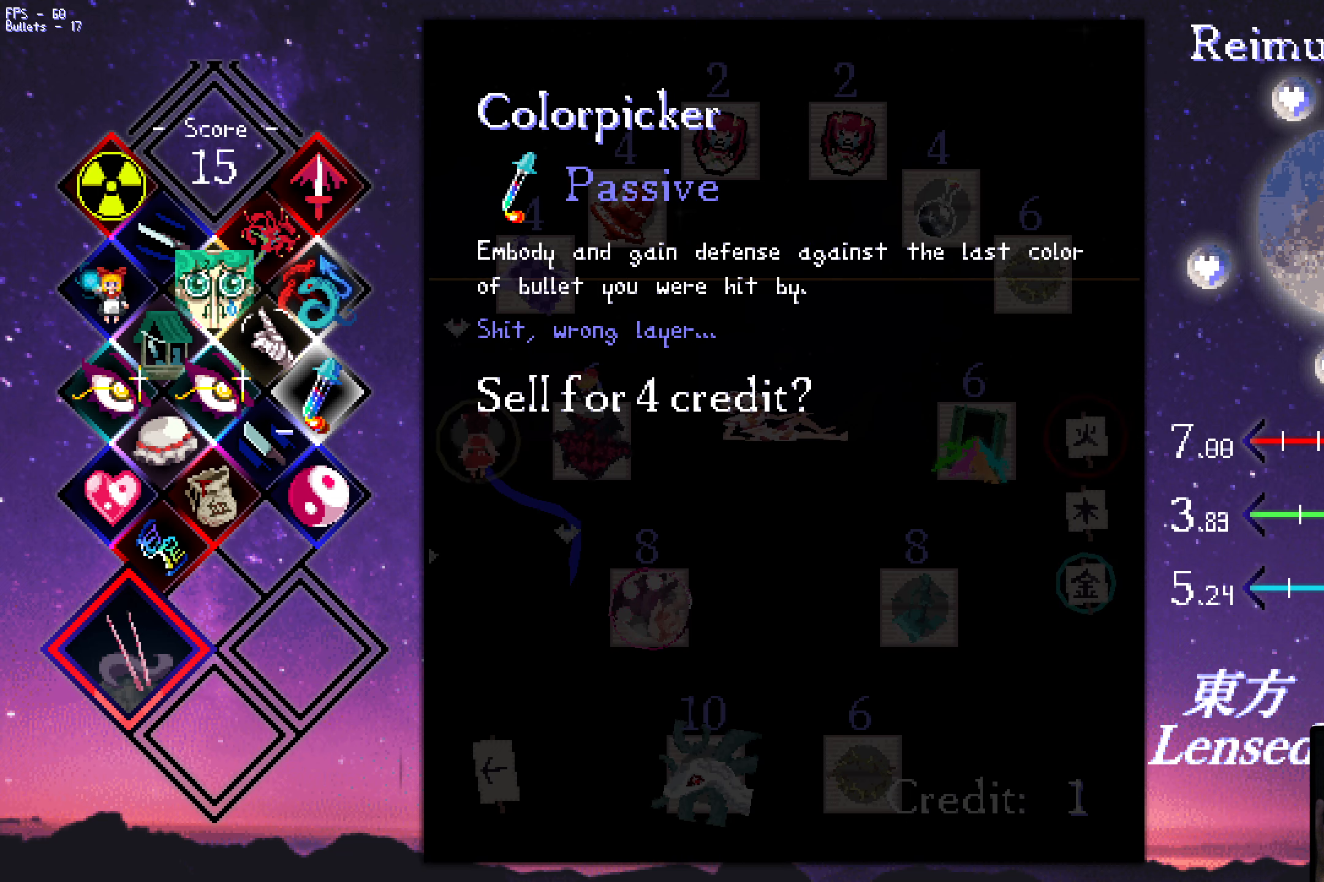
{"keys": [], "events": [[34, "right", "up"], [450, "down", "down"], [500, "down", "up"]]}
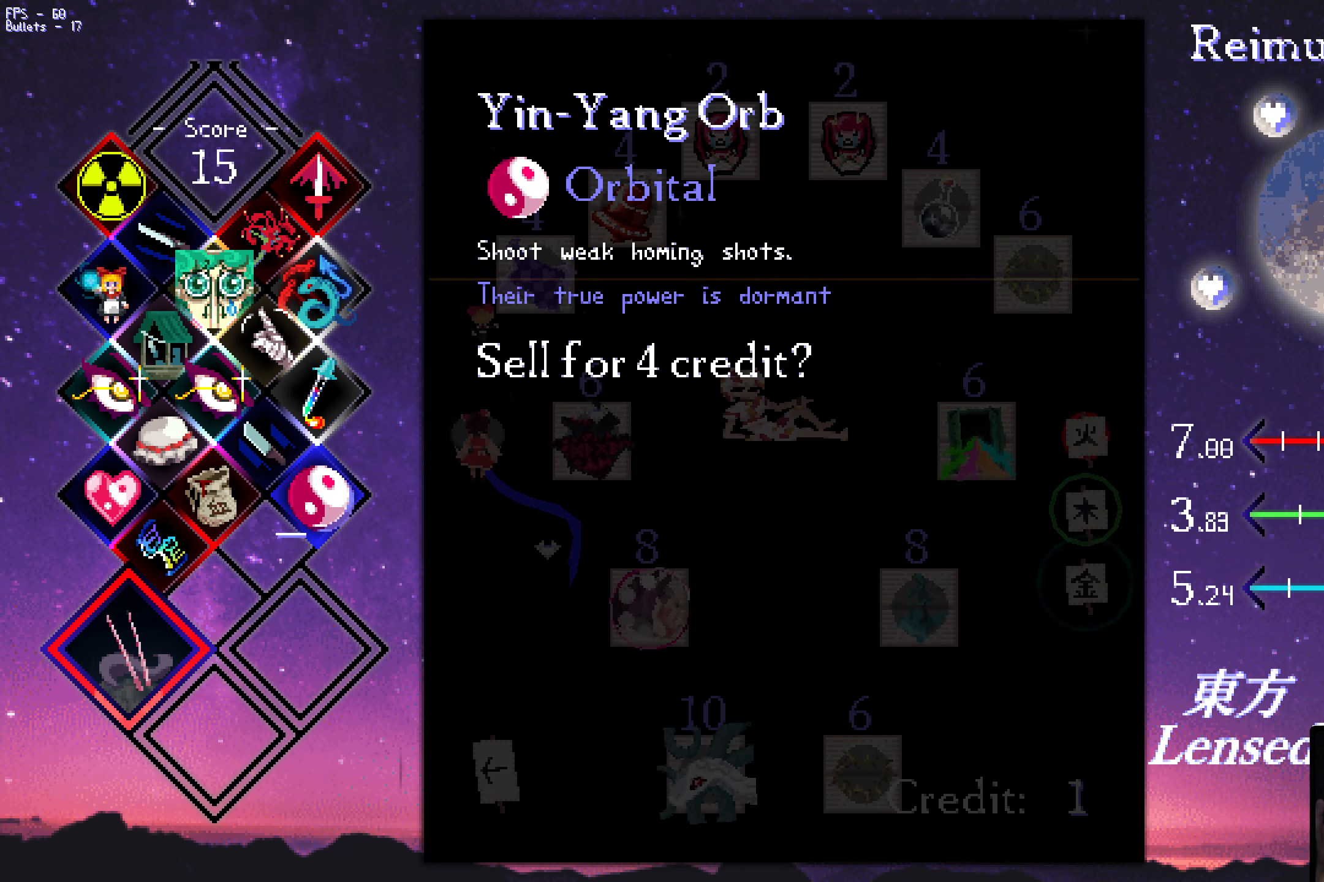
{"keys": ["up"], "events": [[100, "down", "down"], [150, "down", "up"], [484, "up", "down"]]}
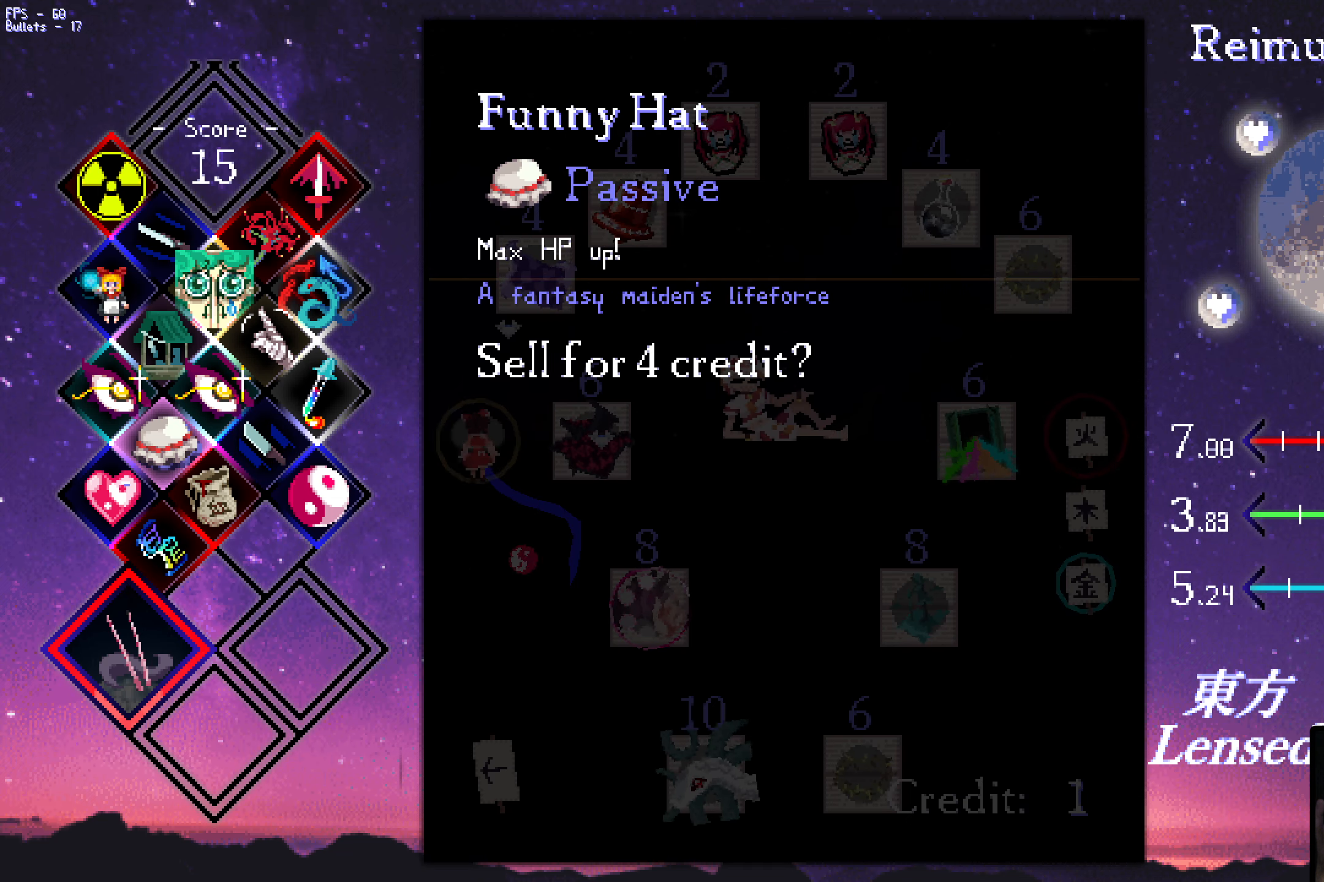
{"keys": [], "events": [[34, "up", "up"], [217, "x", "down"], [367, "x", "up"]]}
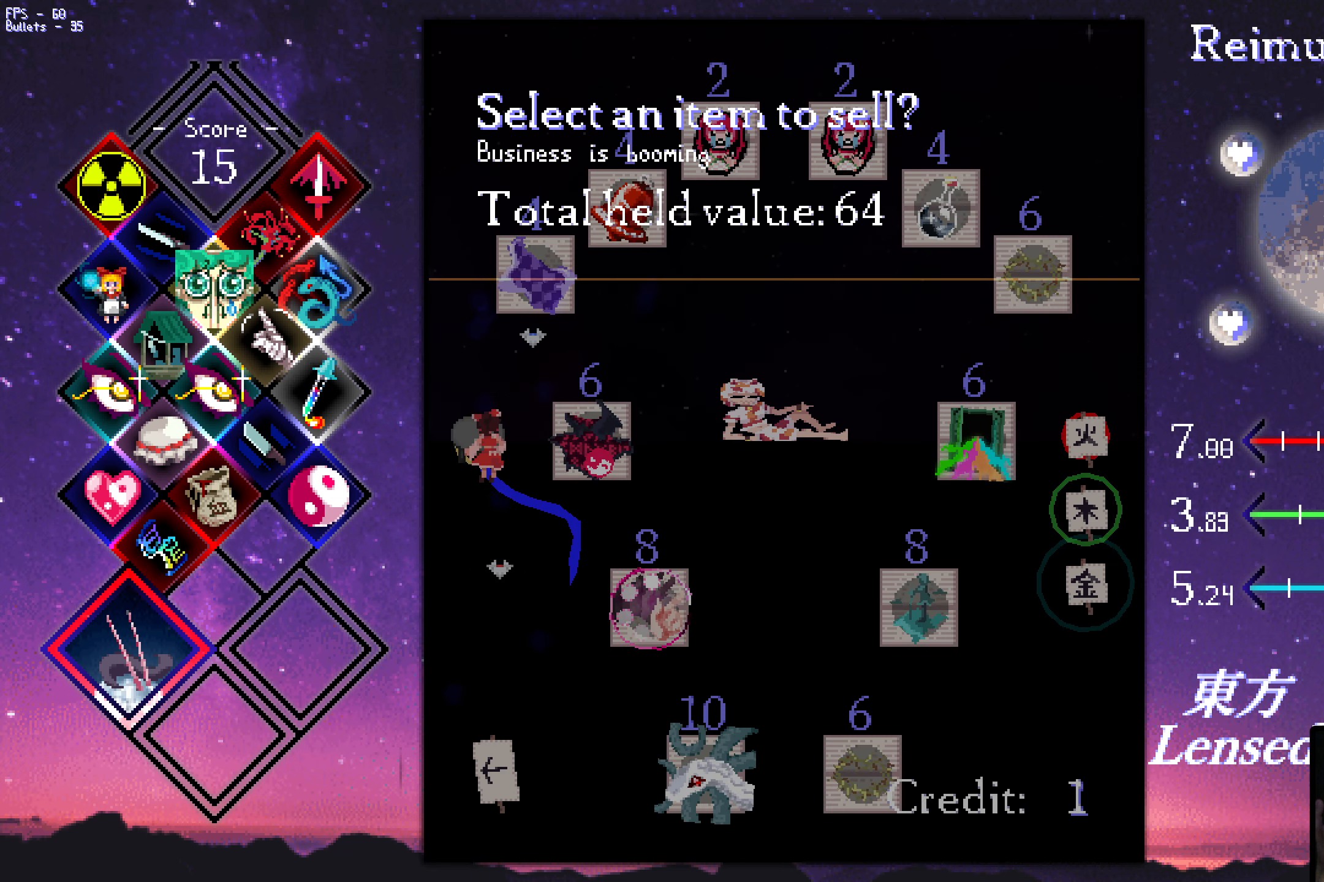
{"keys": ["right", "up"], "events": [[17, "right", "down"], [50, "up", "down"], [150, "right", "up"], [250, "right", "down"], [350, "up", "up"], [434, "up", "down"]]}
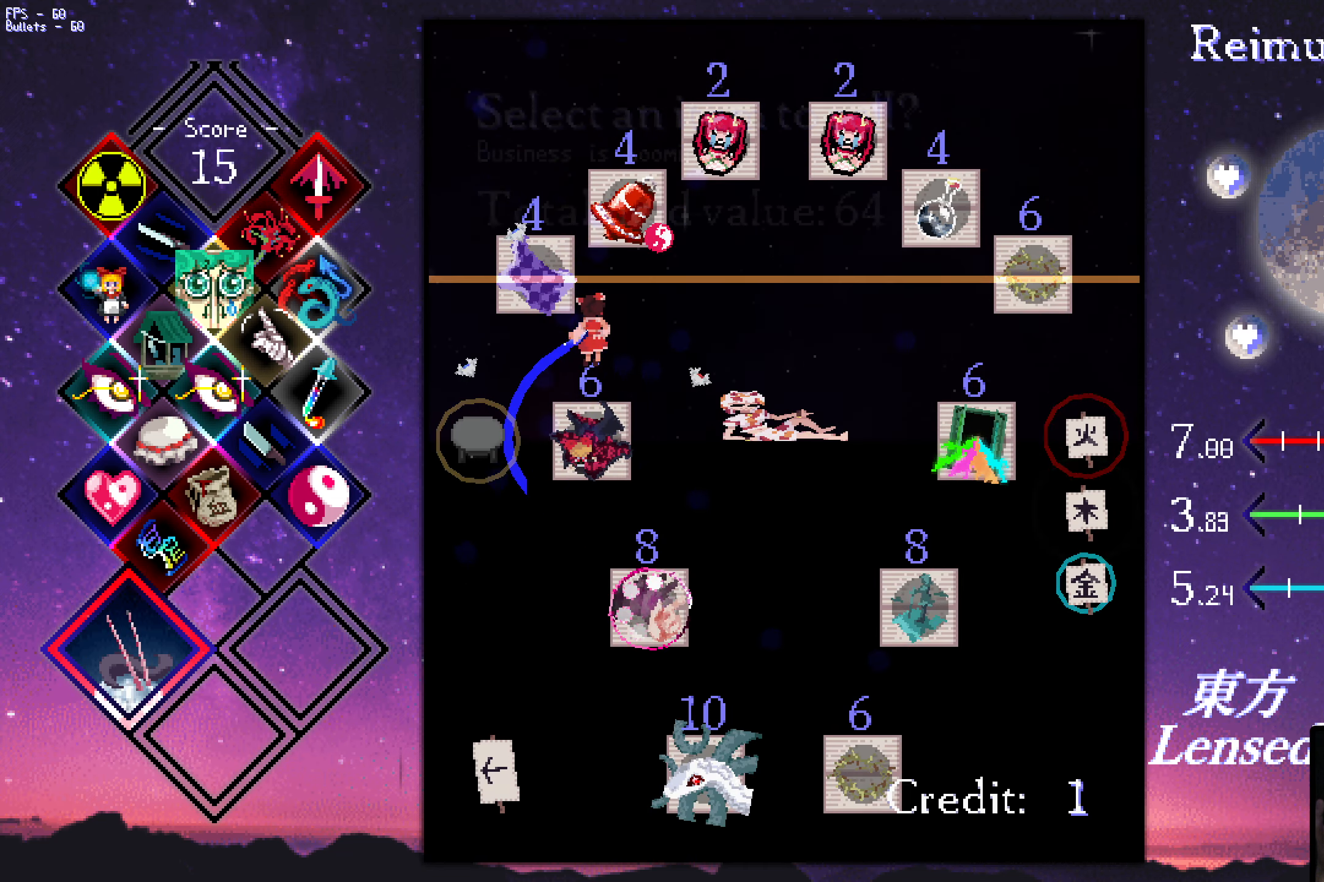
{"keys": [], "events": [[34, "right", "up"], [217, "right", "down"], [317, "right", "up"], [367, "up", "up"]]}
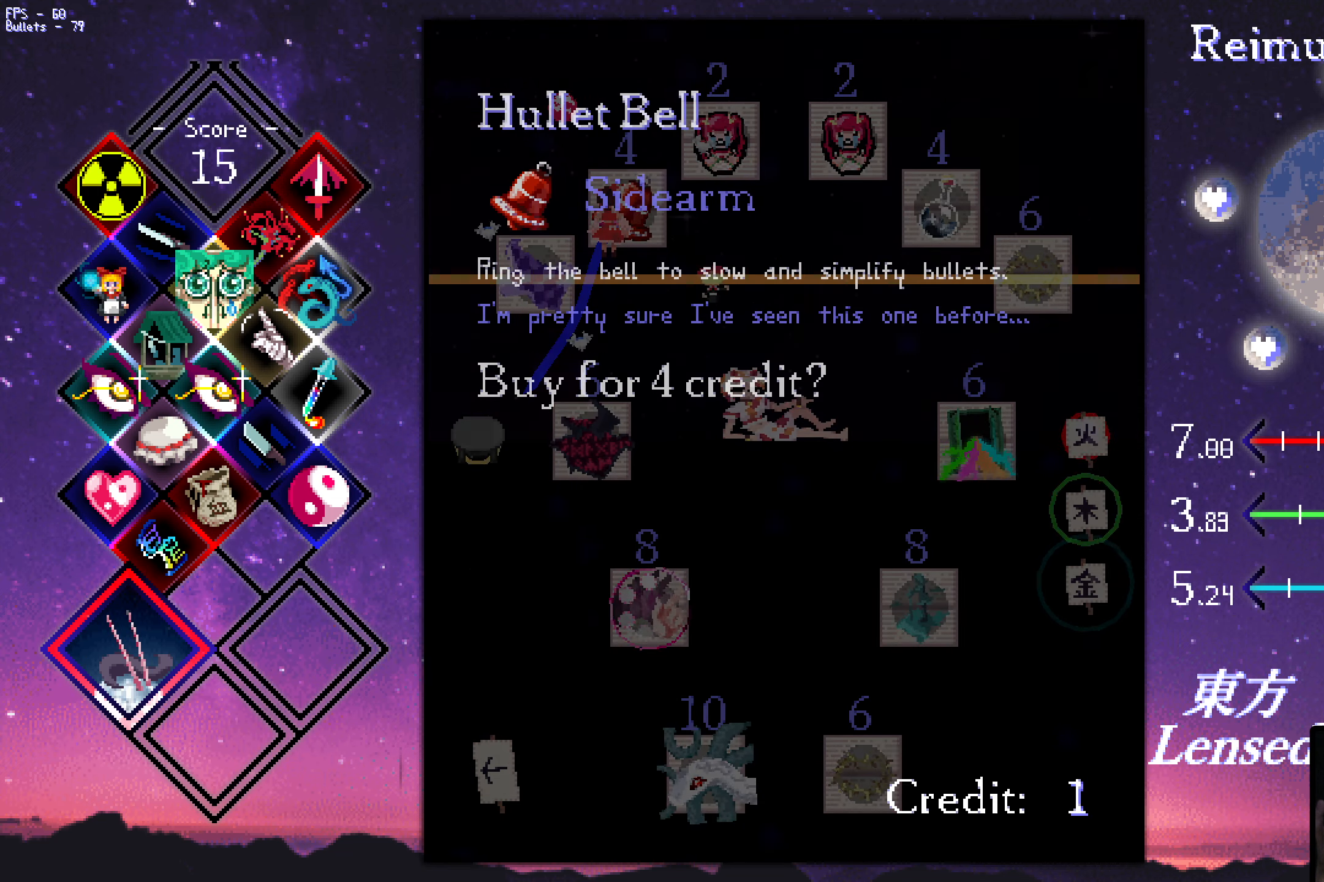
{"keys": [], "events": []}
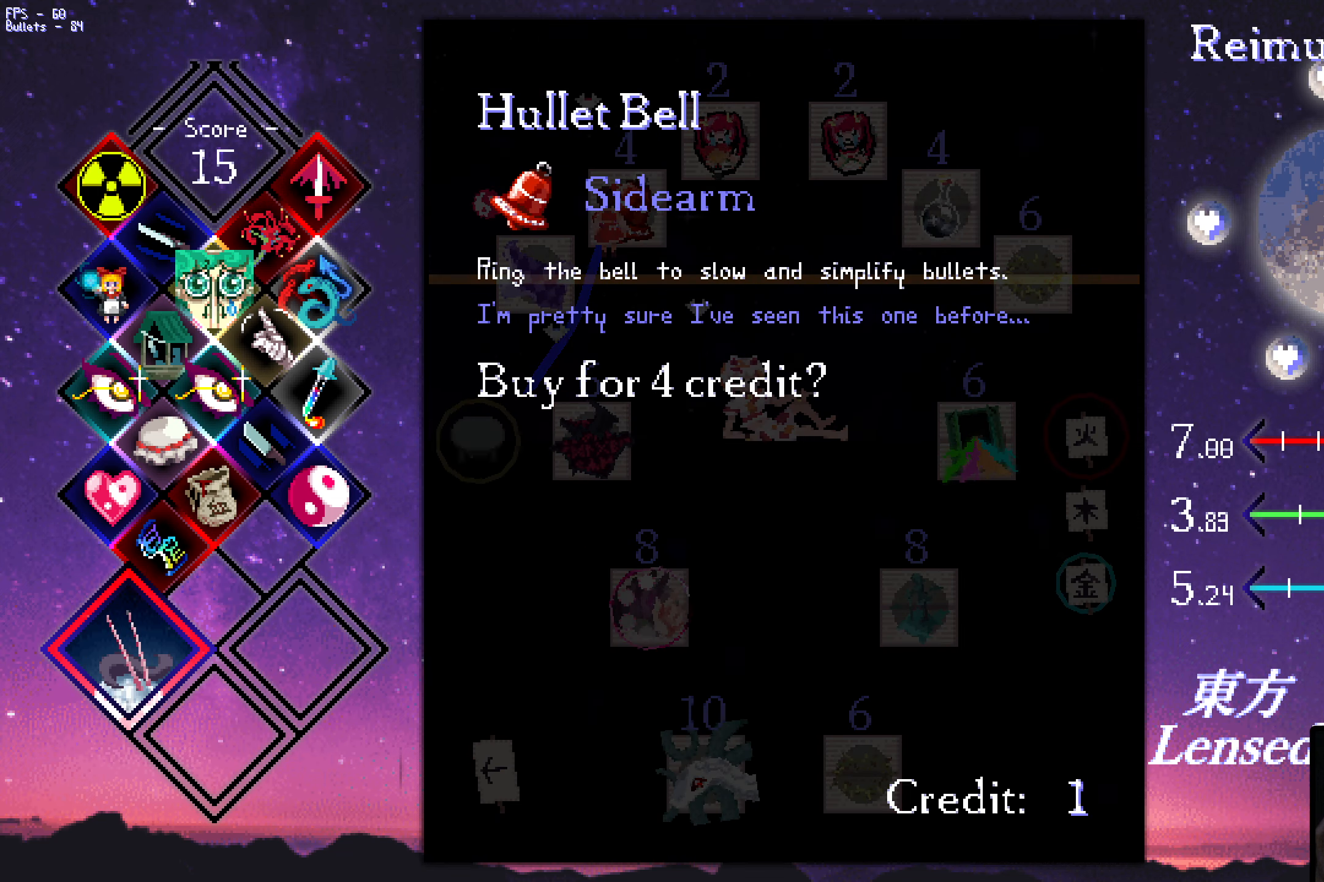
{"keys": ["right", "up"], "events": [[417, "right", "down"], [467, "up", "down"]]}
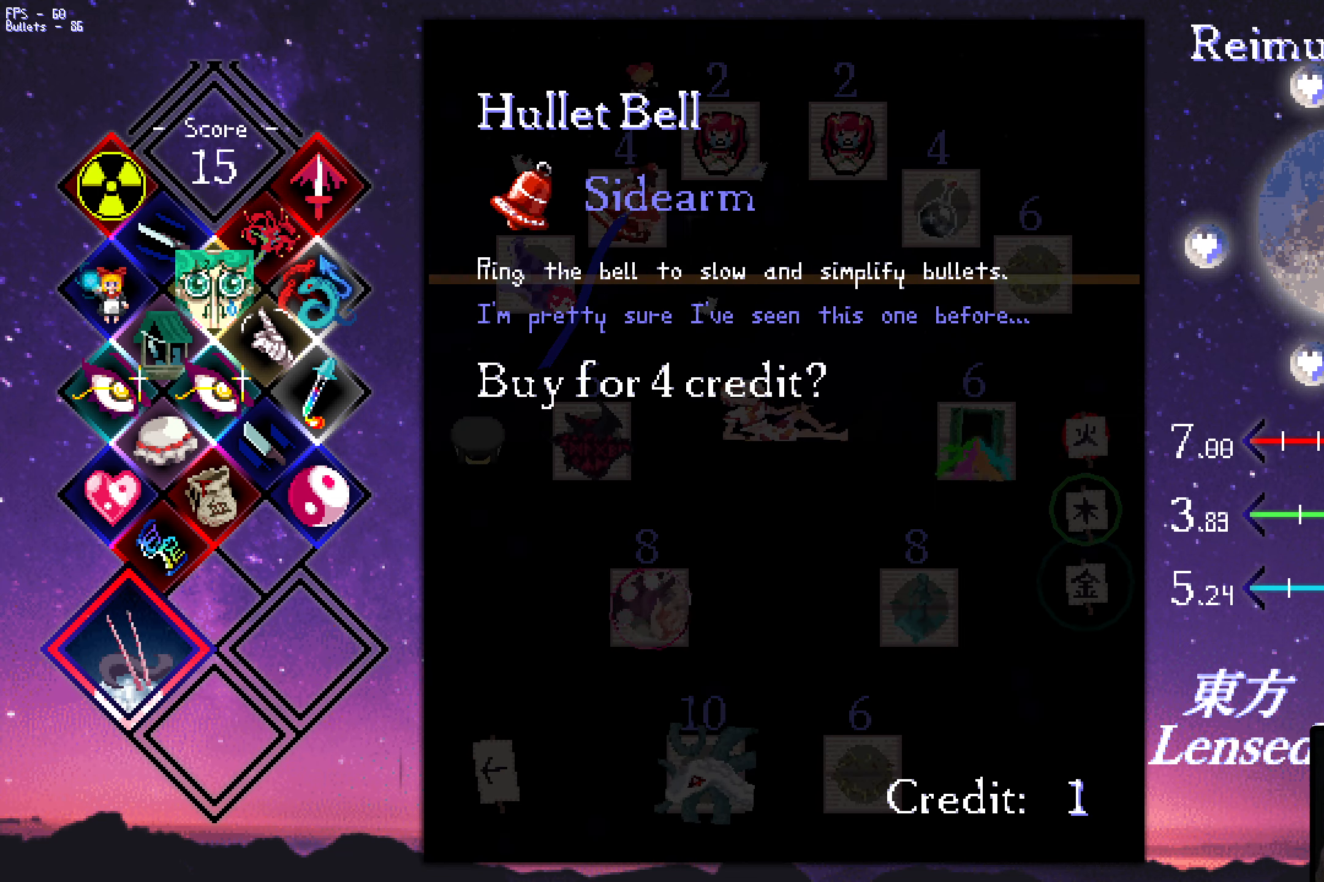
{"keys": [], "events": [[200, "up", "up"], [300, "right", "up"]]}
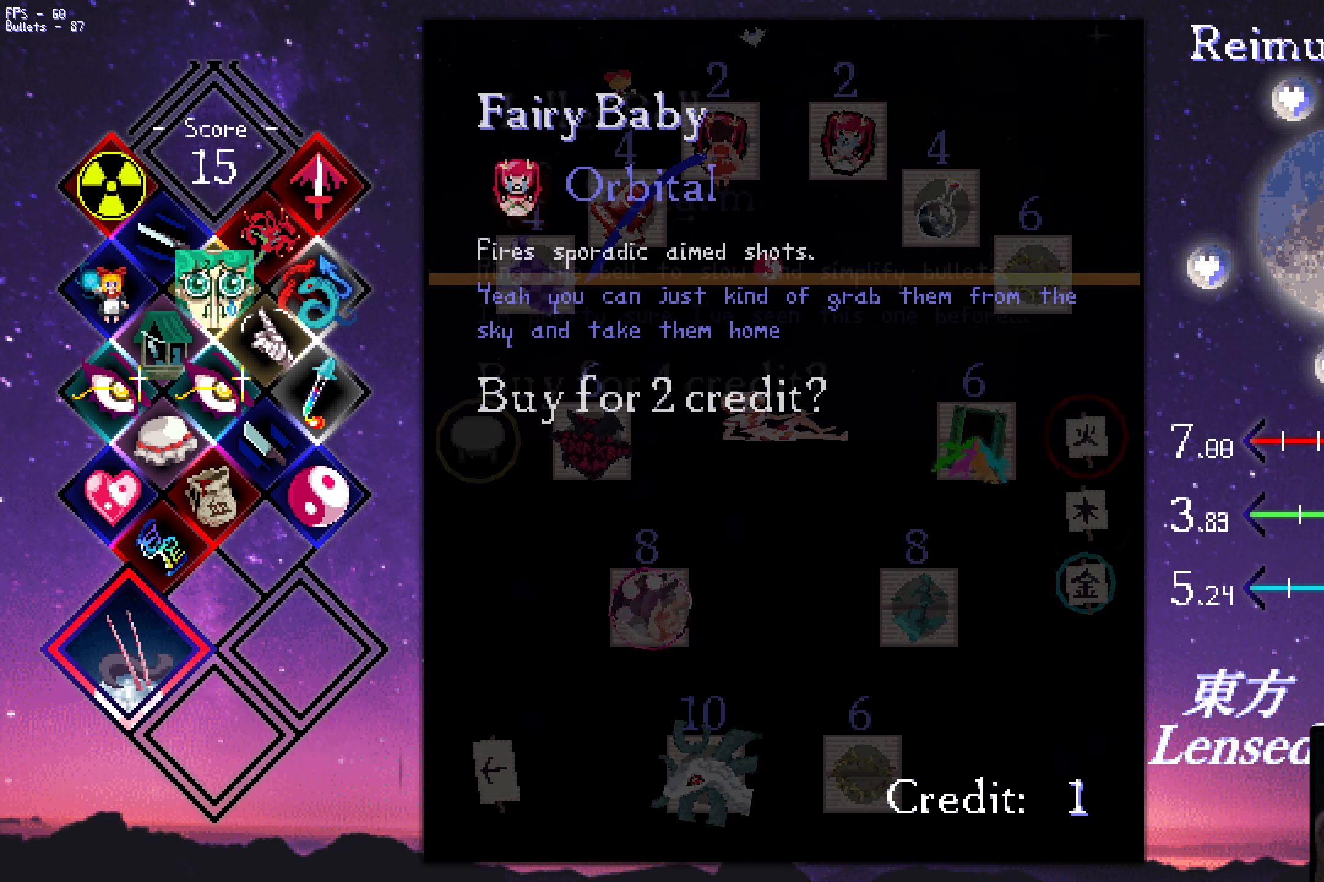
{"keys": ["right"], "events": [[466, "right", "down"]]}
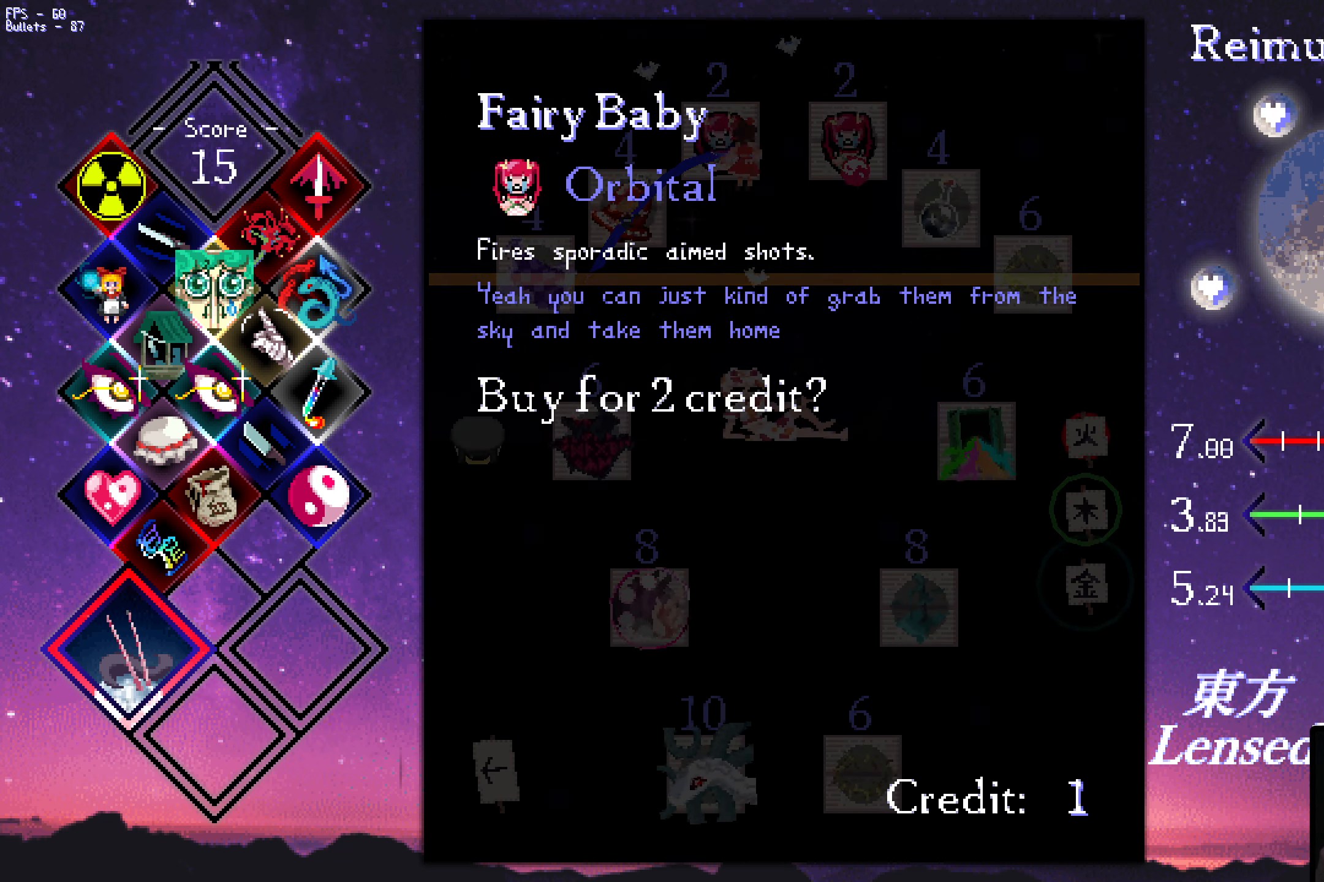
{"keys": [], "events": [[300, "right", "up"]]}
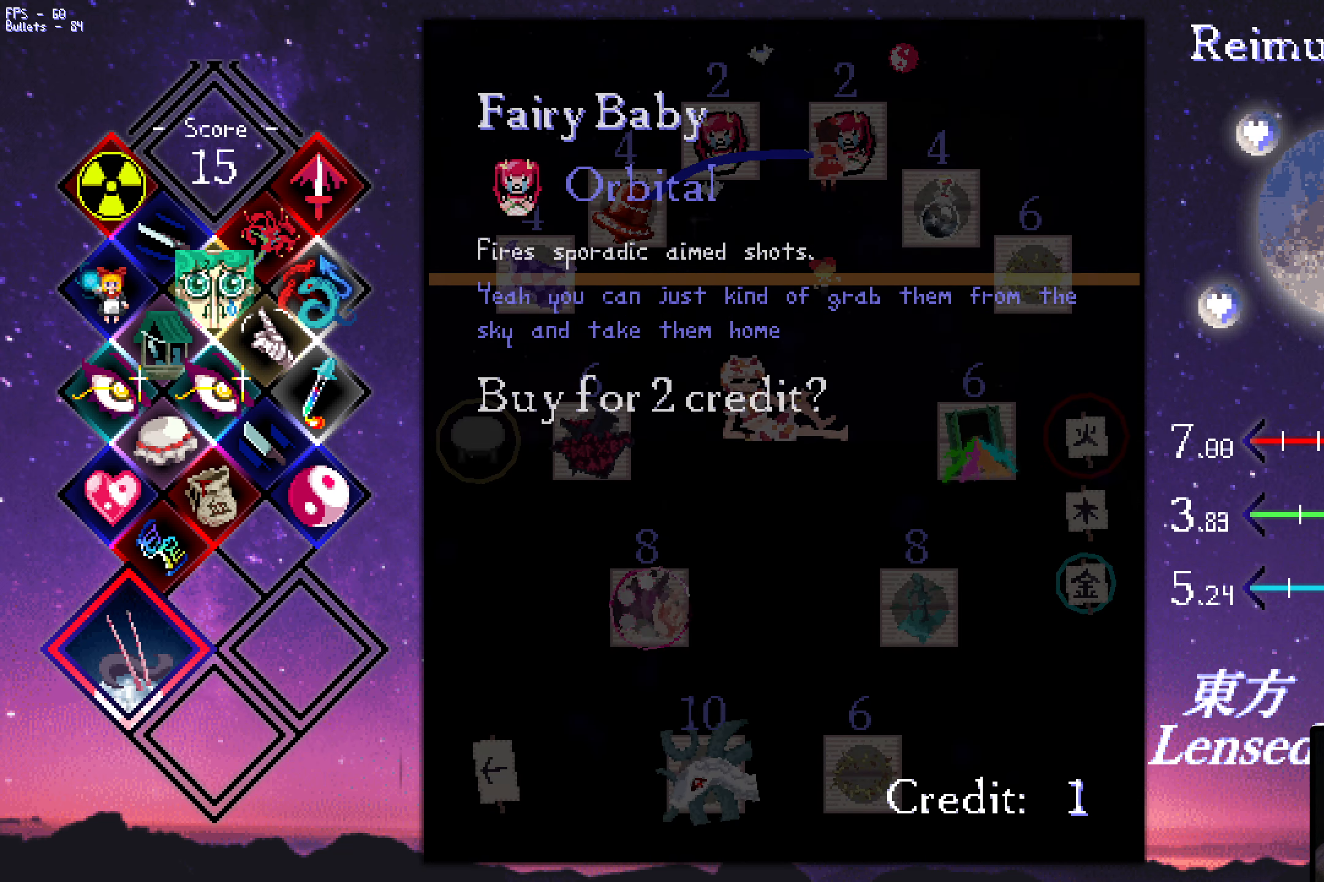
{"keys": [], "events": []}
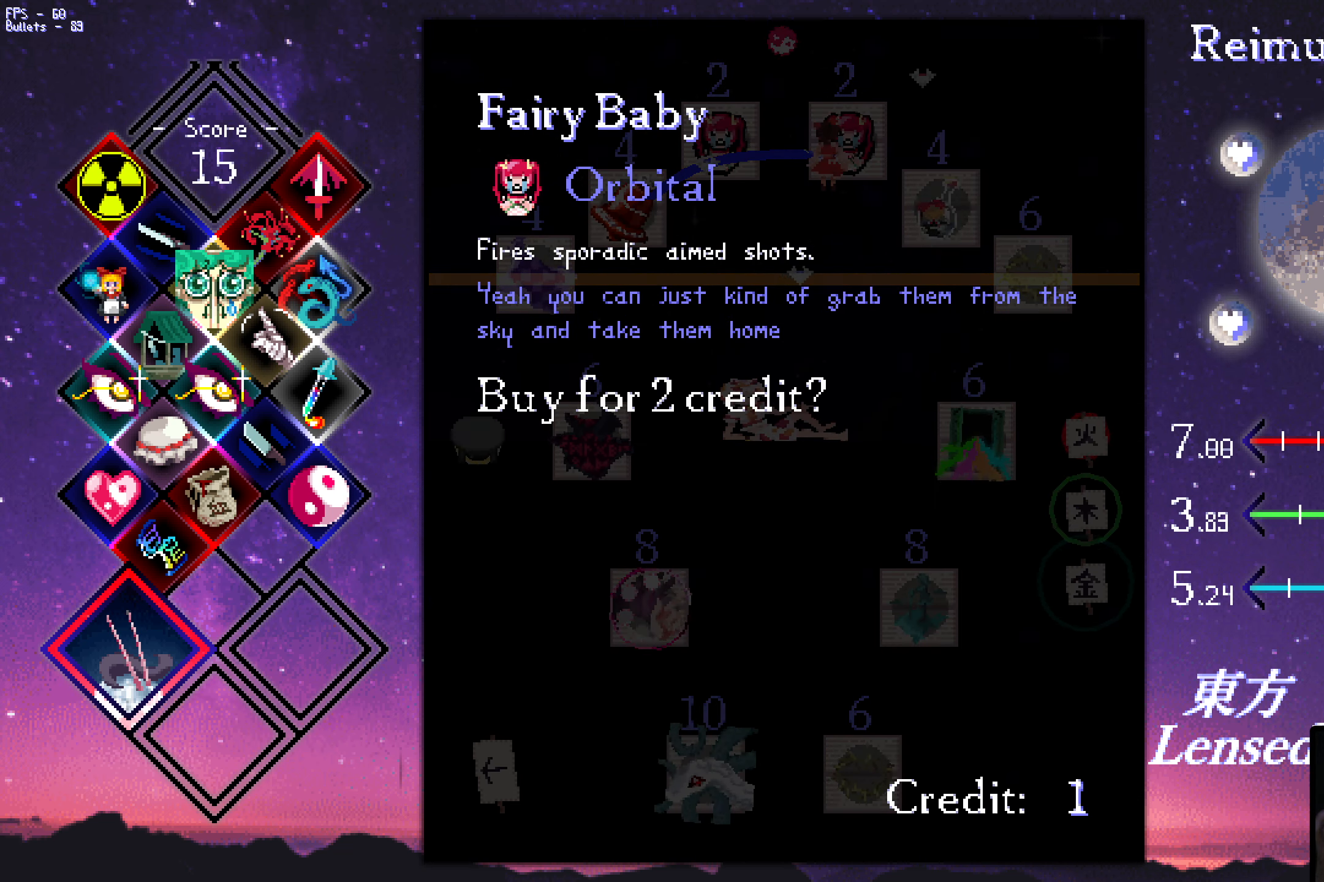
{"keys": ["right"], "events": [[266, "down", "down"], [266, "right", "down"], [400, "down", "up"]]}
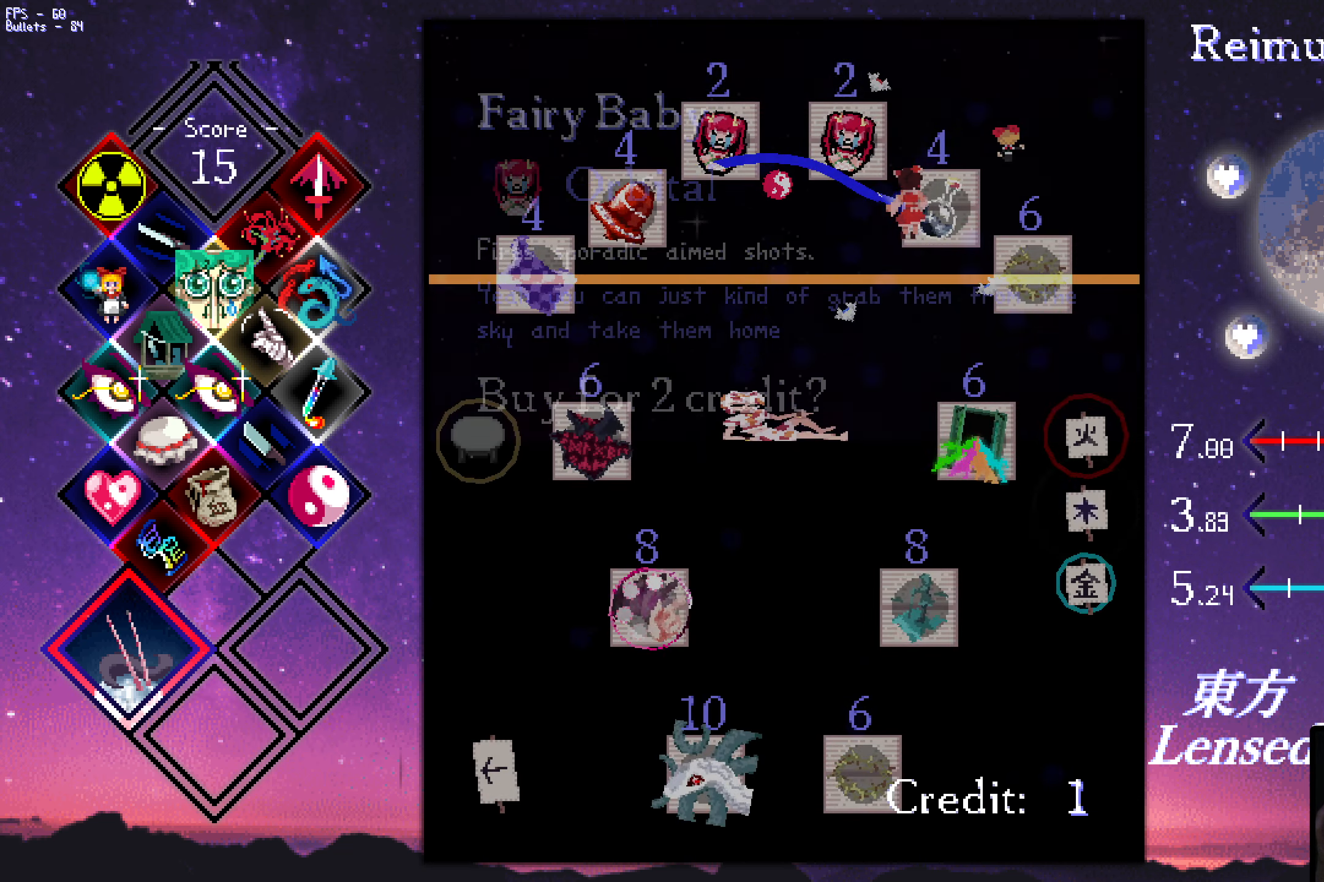
{"keys": [], "events": [[50, "down", "down"], [150, "down", "up"], [150, "right", "up"]]}
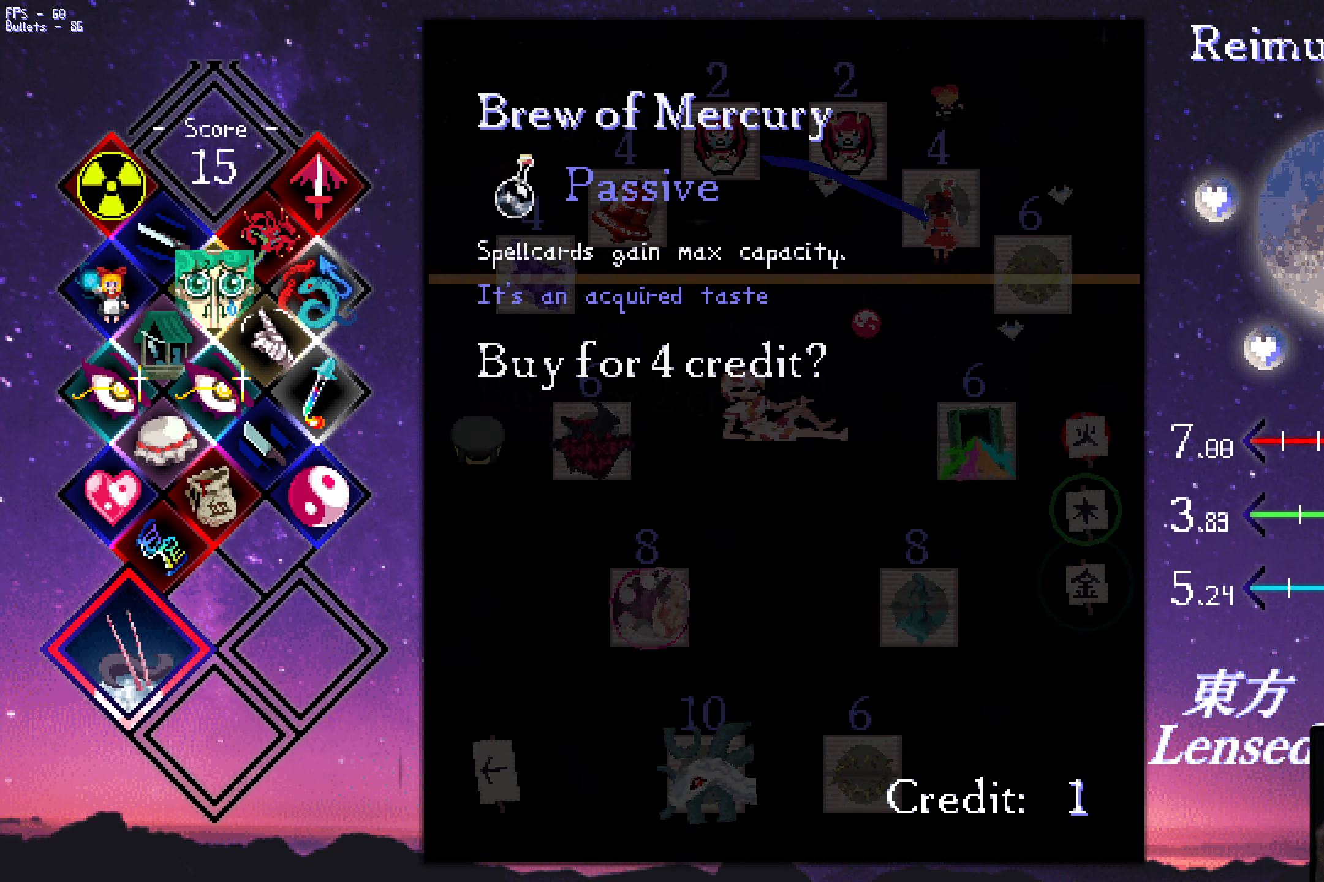
{"keys": [], "events": []}
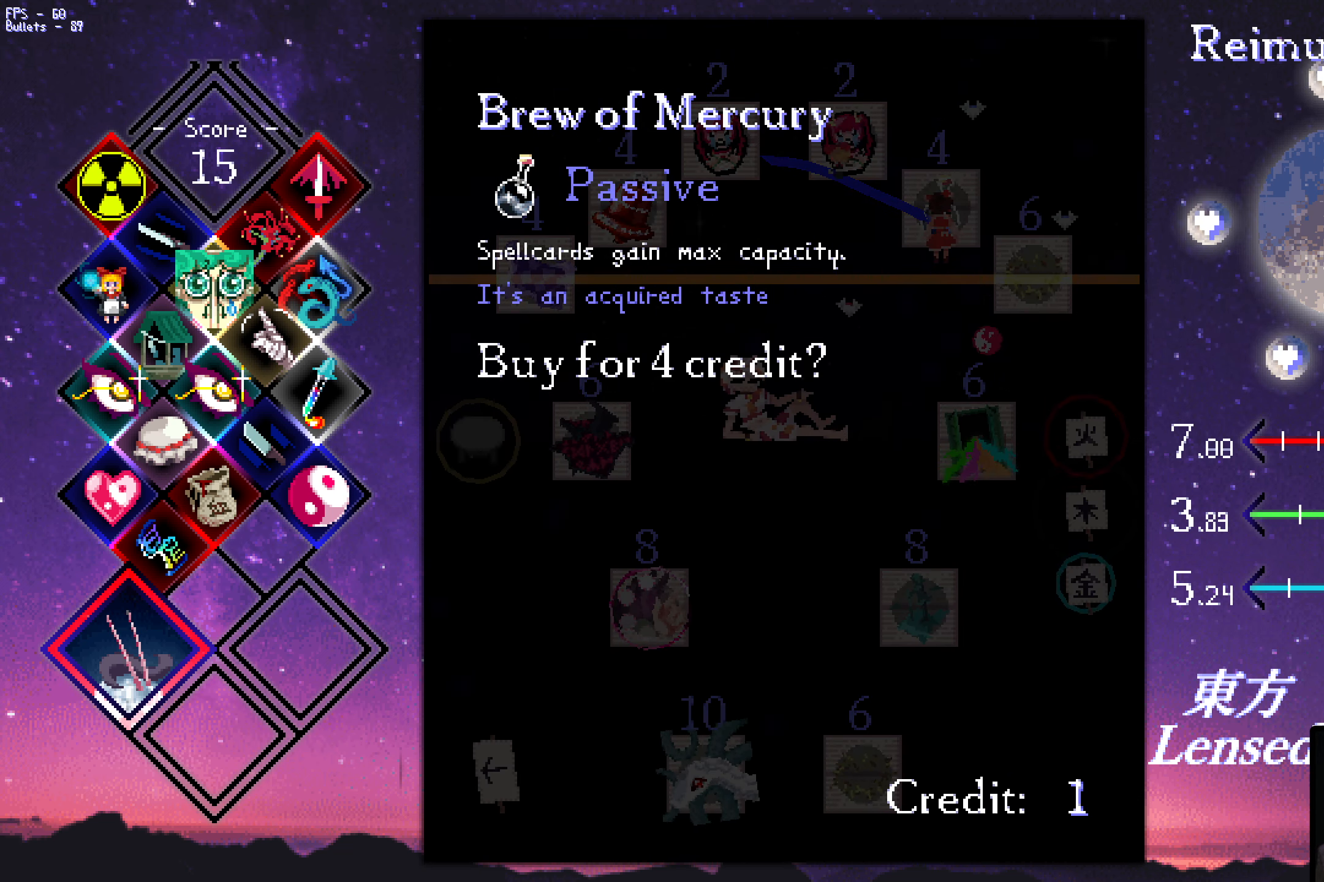
{"keys": ["down", "right"], "events": [[383, "right", "down"], [433, "down", "down"]]}
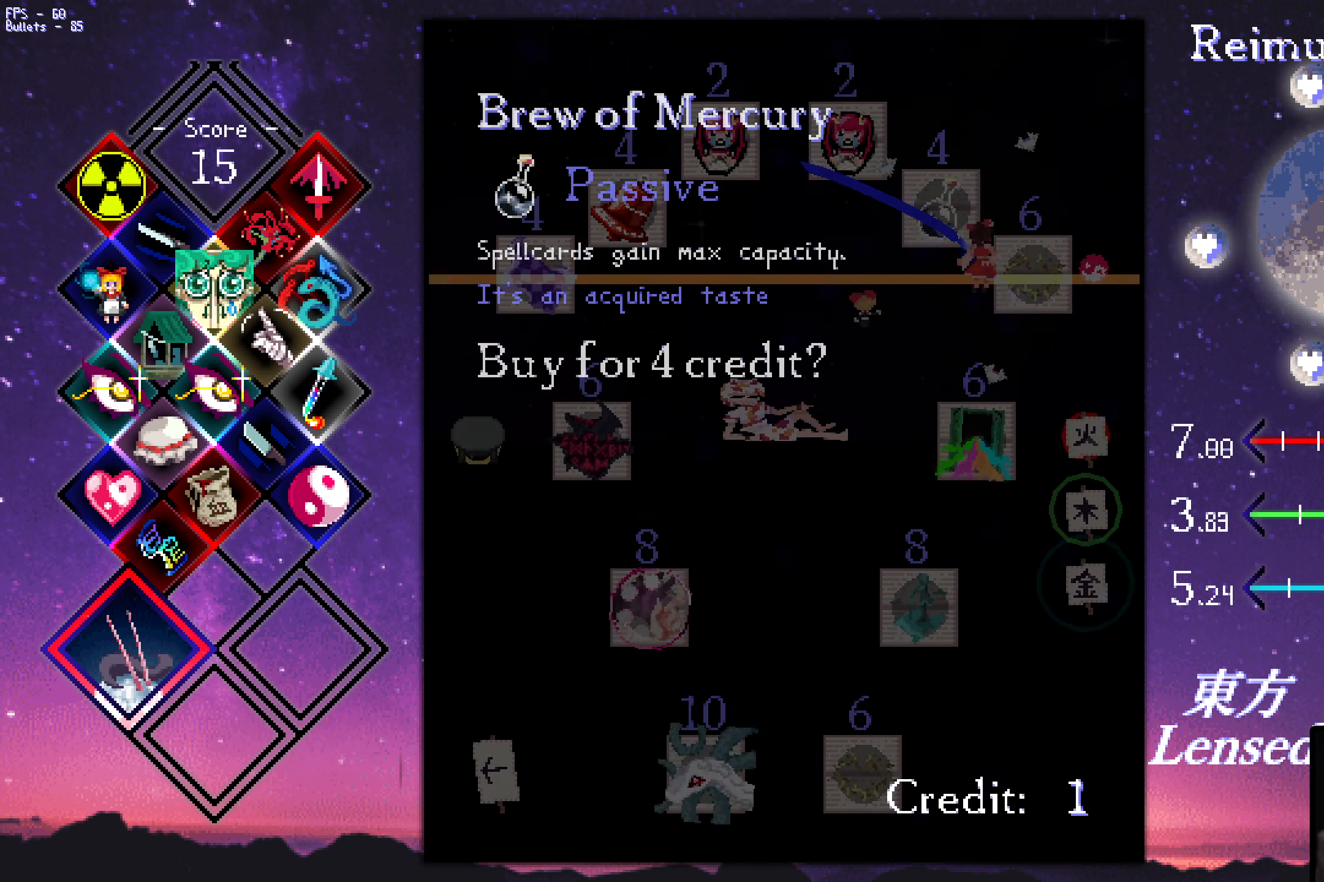
{"keys": [], "events": [[133, "down", "up"], [266, "down", "down"], [316, "down", "up"], [316, "right", "up"]]}
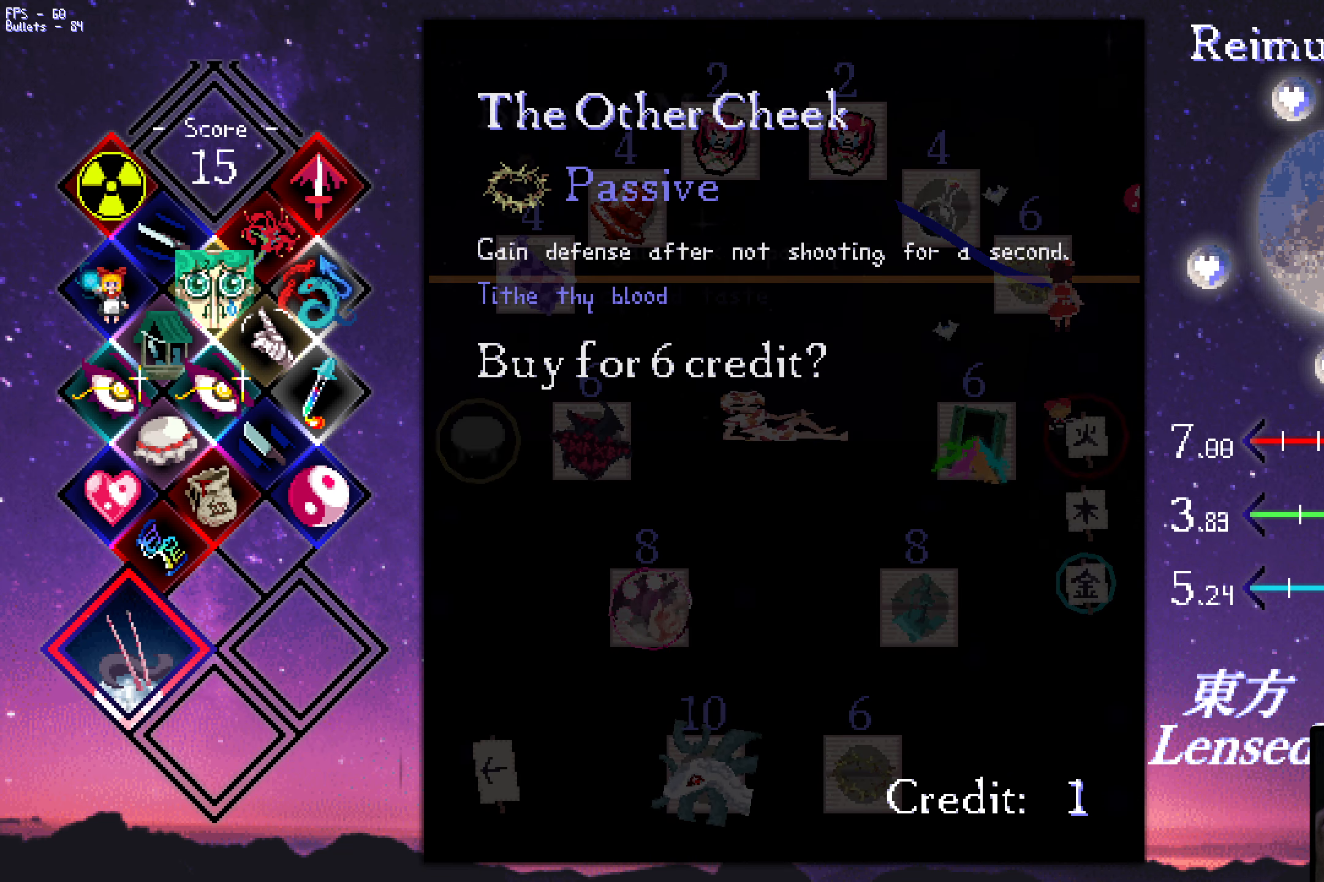
{"keys": [], "events": []}
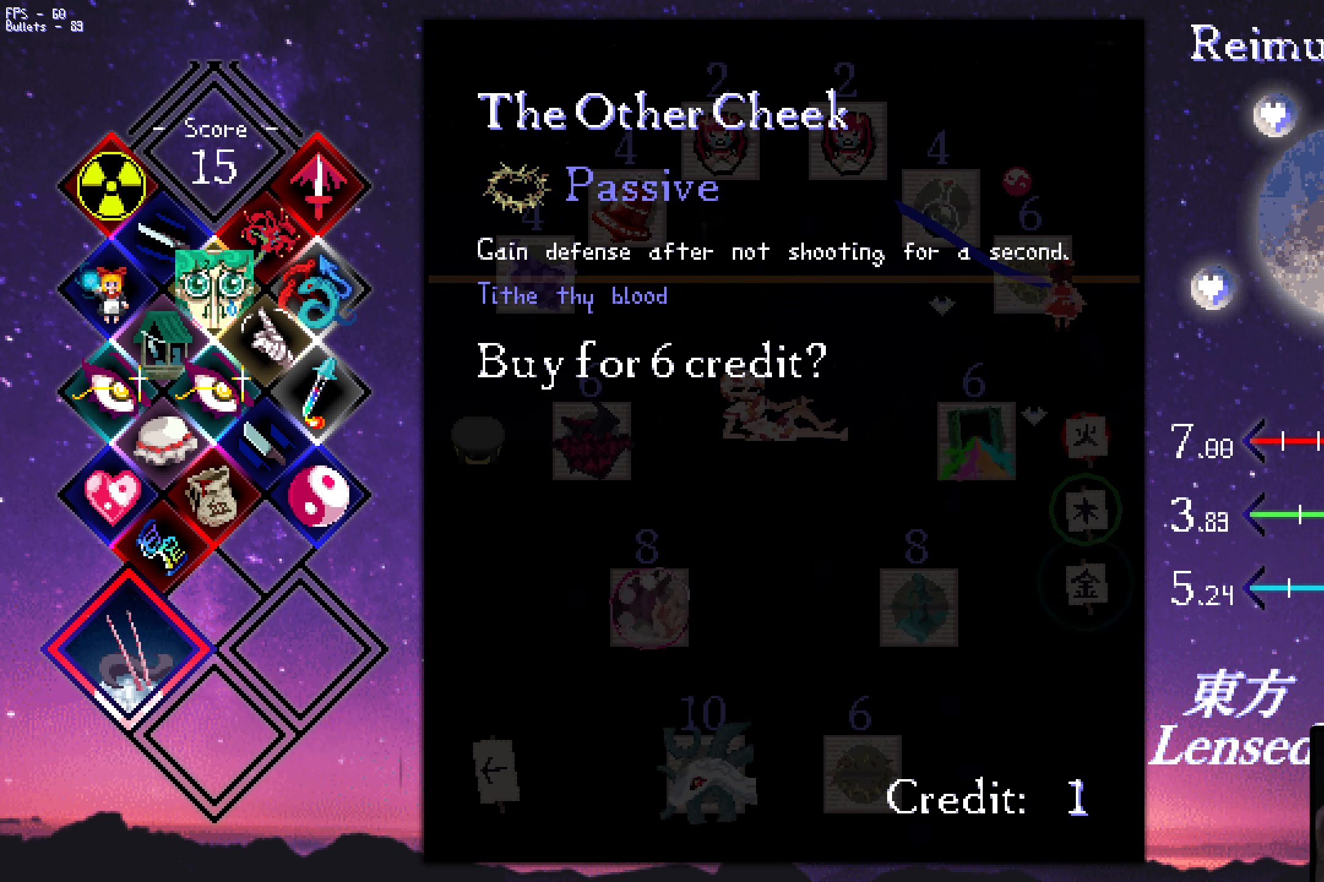
{"keys": [], "events": []}